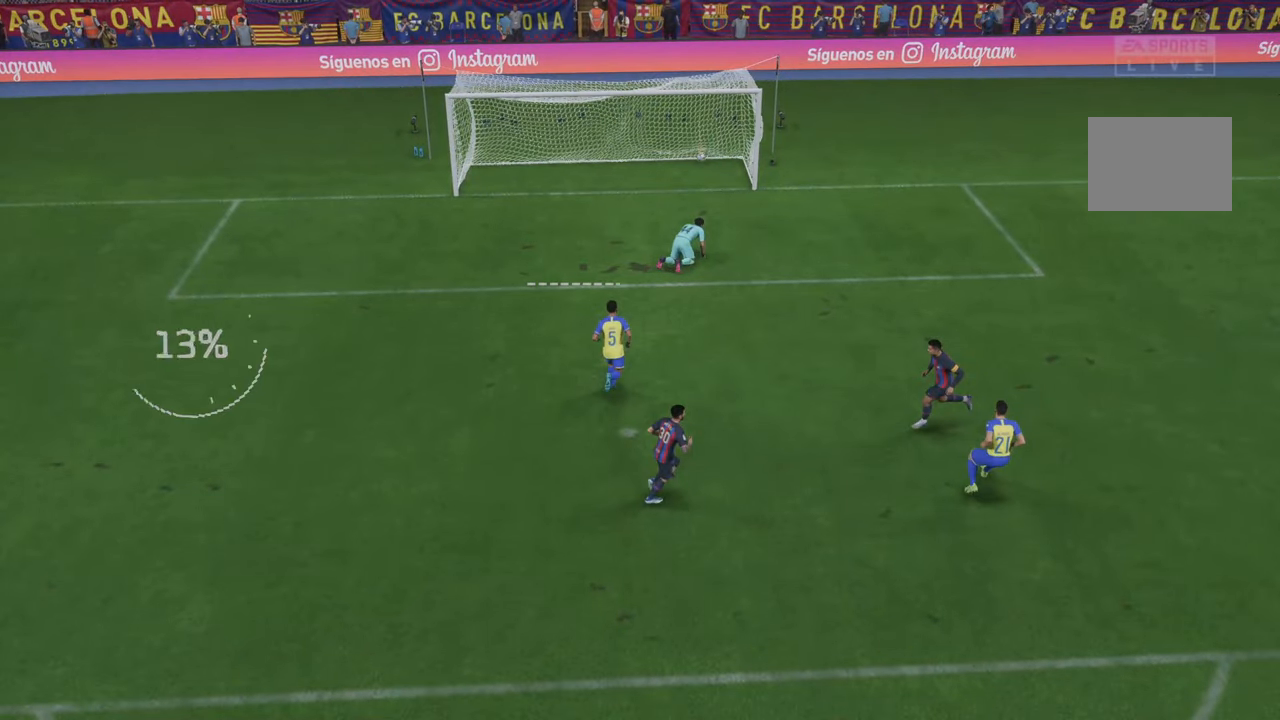
Gameplay with a controller (Xbox layout); each line is a JSON object with the inputs held at the frame after it. "events" lists button and stick changes between this image and that frame as [ms after this image, input, new state], when the widget could be followed in between. Not read: L3 R3.
{"buttons": [], "left_stick": "center", "right_stick": "center", "events": []}
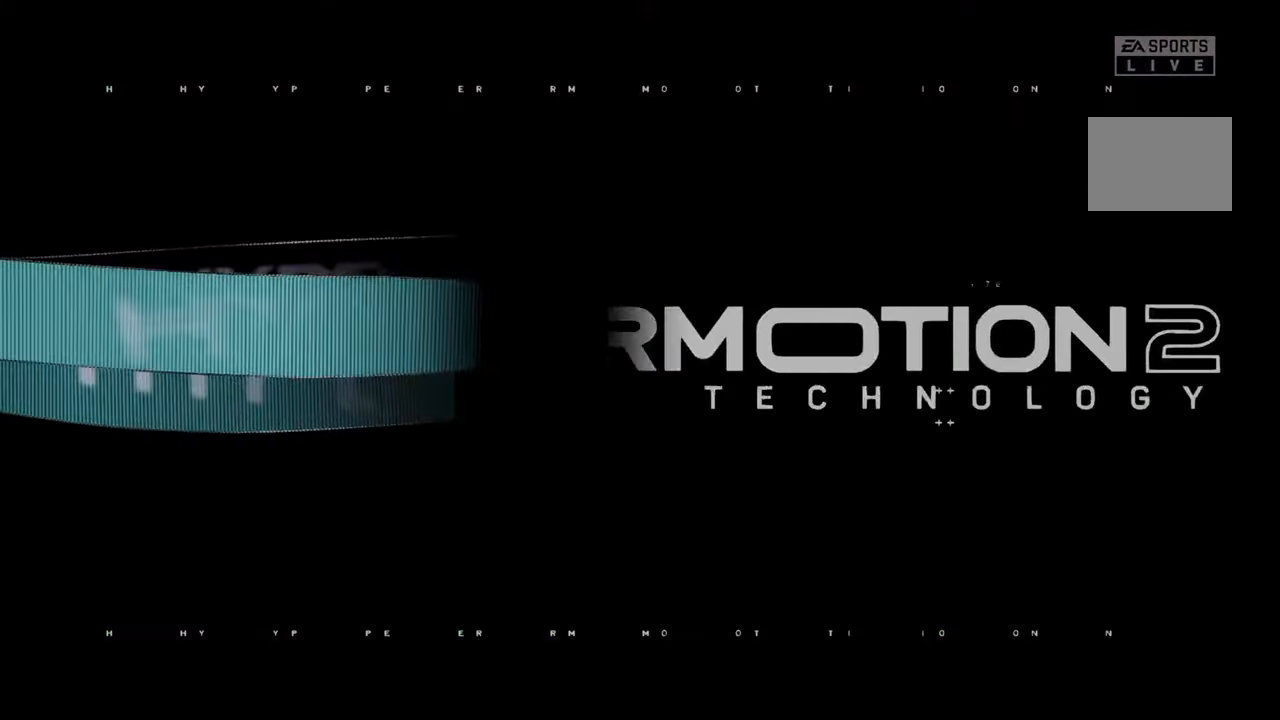
{"buttons": ["R2"], "left_stick": "center", "right_stick": "center"}
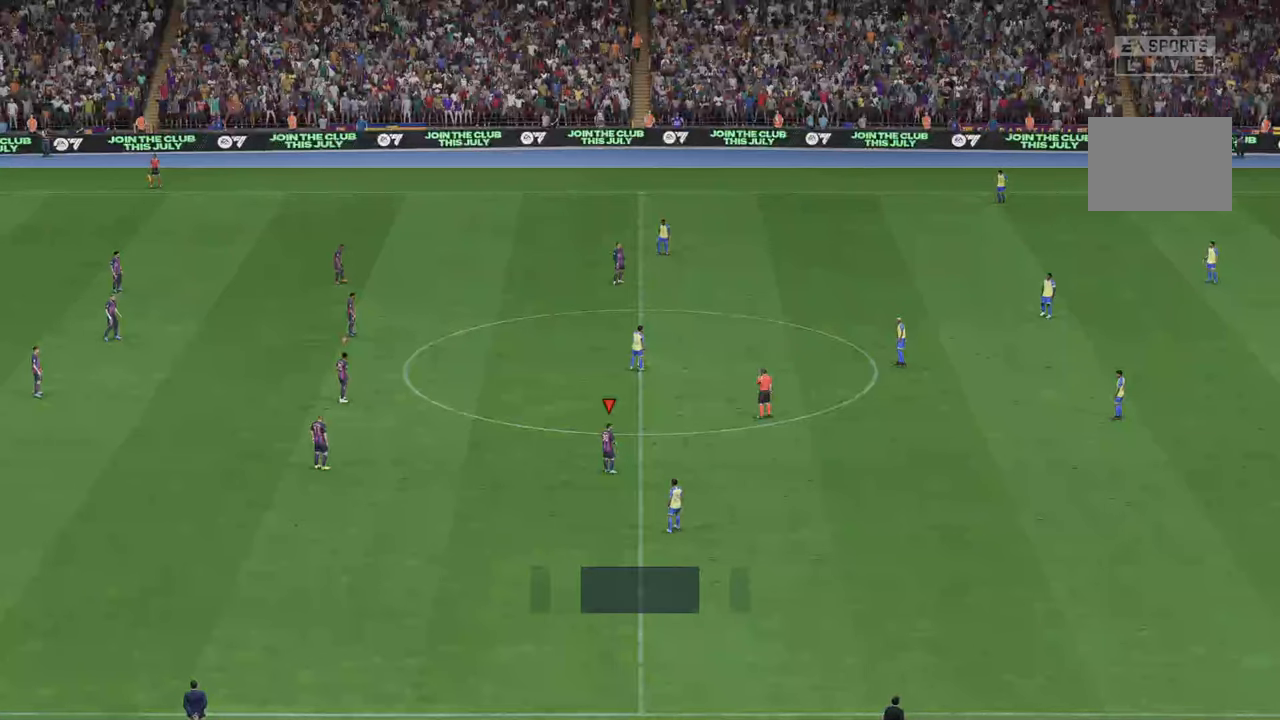
{"buttons": ["R2"], "left_stick": "center", "right_stick": "center", "events": []}
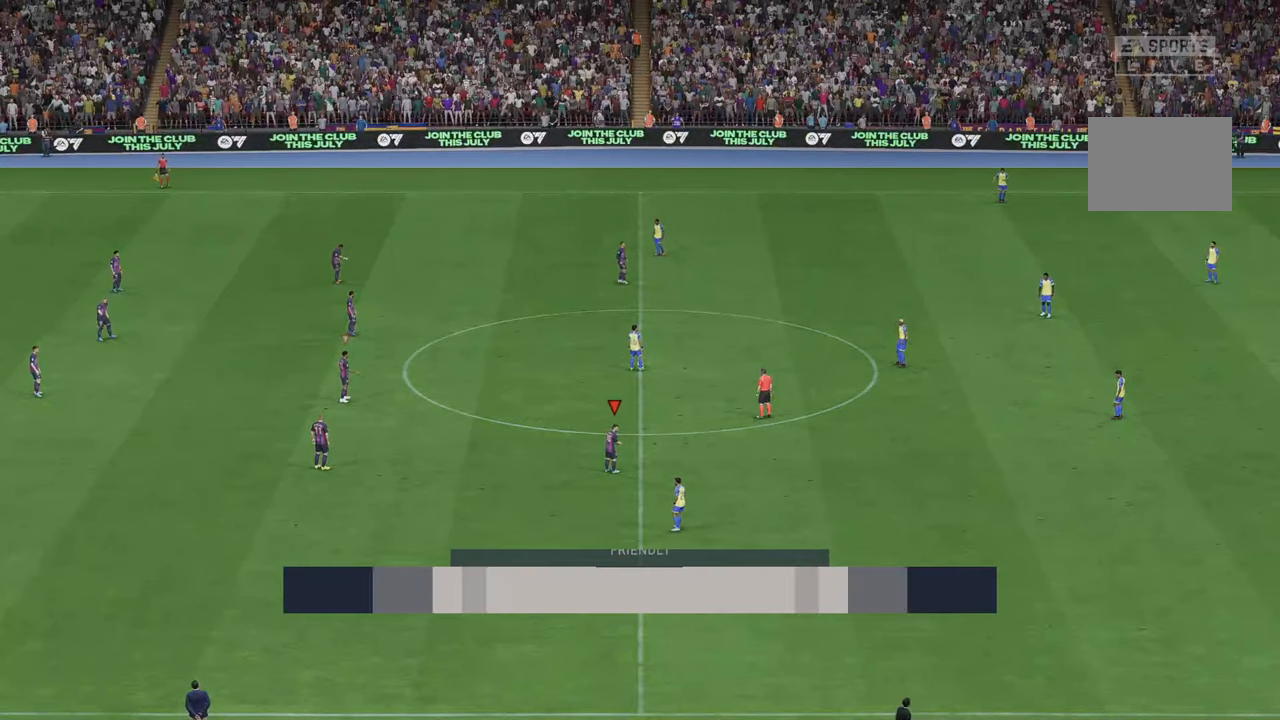
{"buttons": ["R2"], "left_stick": "center", "right_stick": "center", "events": []}
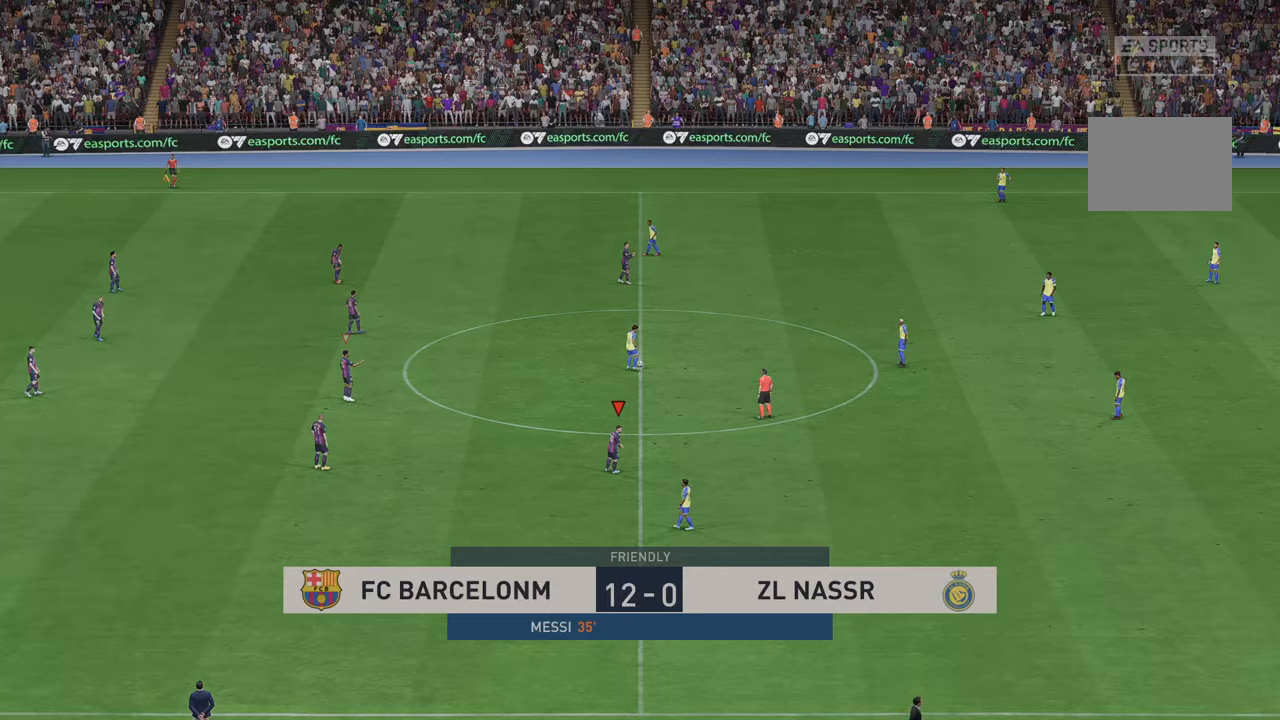
{"buttons": ["R2"], "left_stick": "center", "right_stick": "center", "events": []}
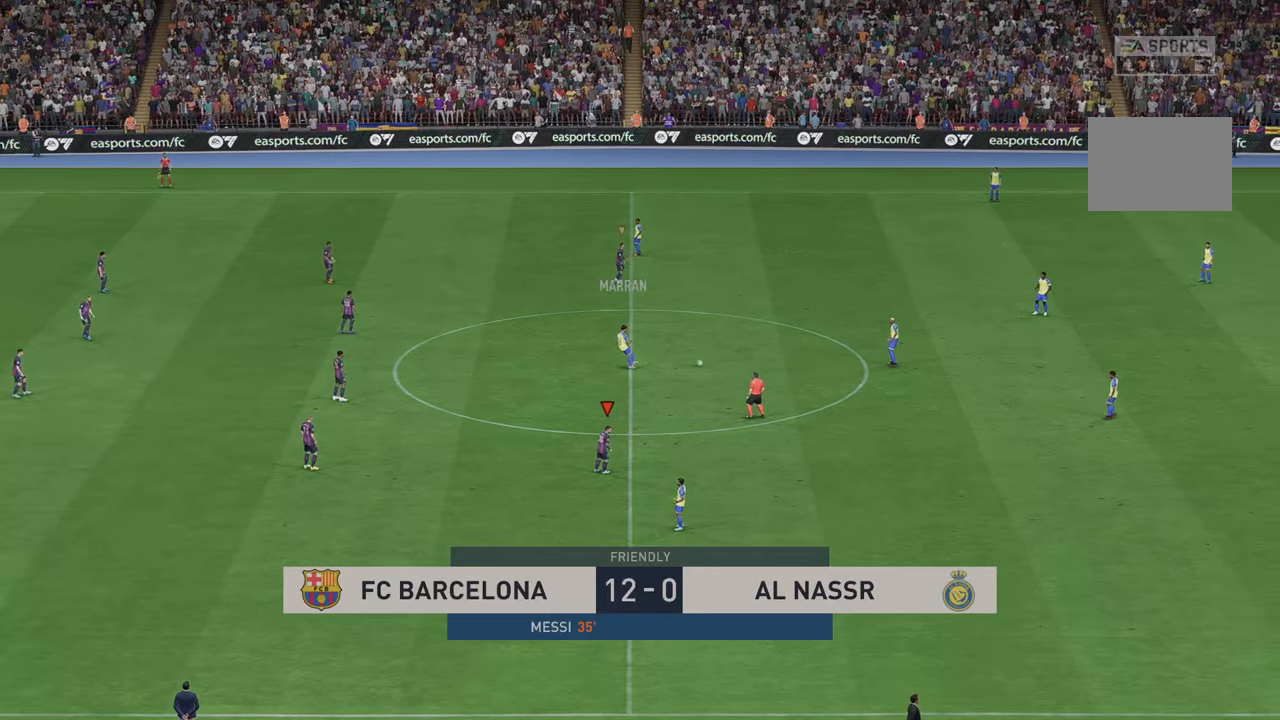
{"buttons": ["R2"], "left_stick": "center", "right_stick": "center", "events": []}
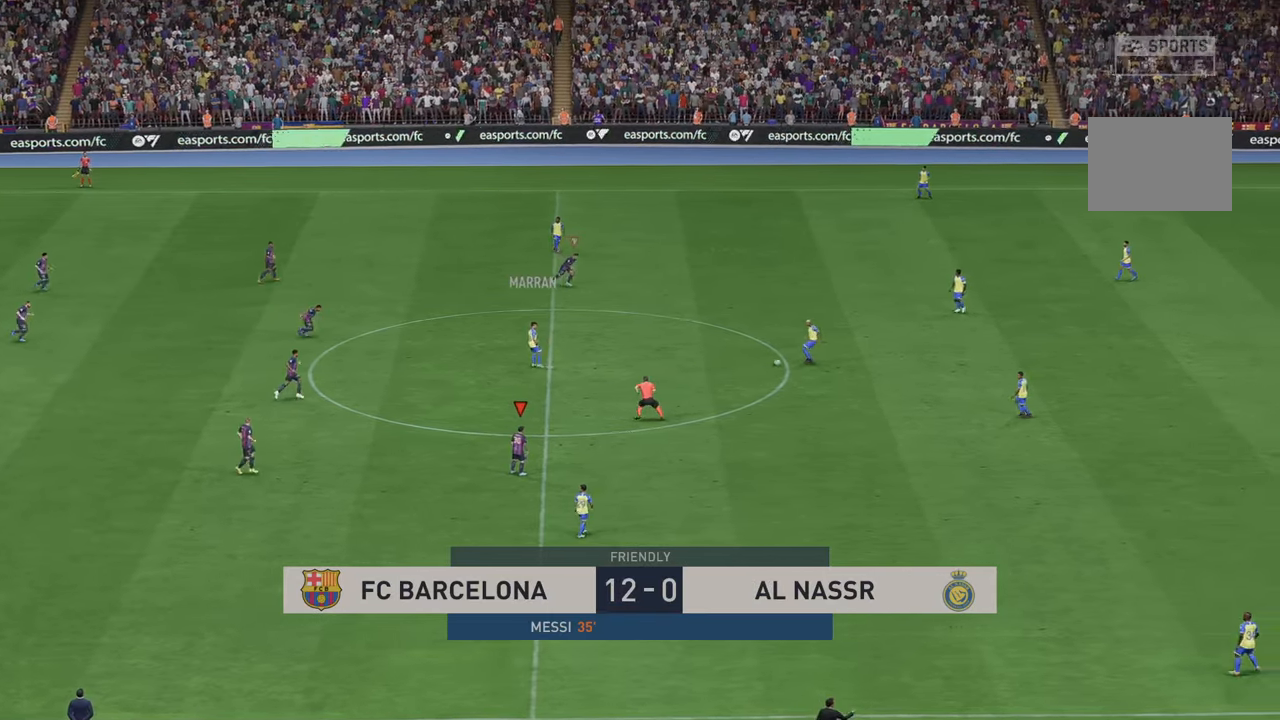
{"buttons": ["R2"], "left_stick": "right", "right_stick": "center", "events": [[150, "left_stick", "up-right"], [467, "left_stick", "right"]]}
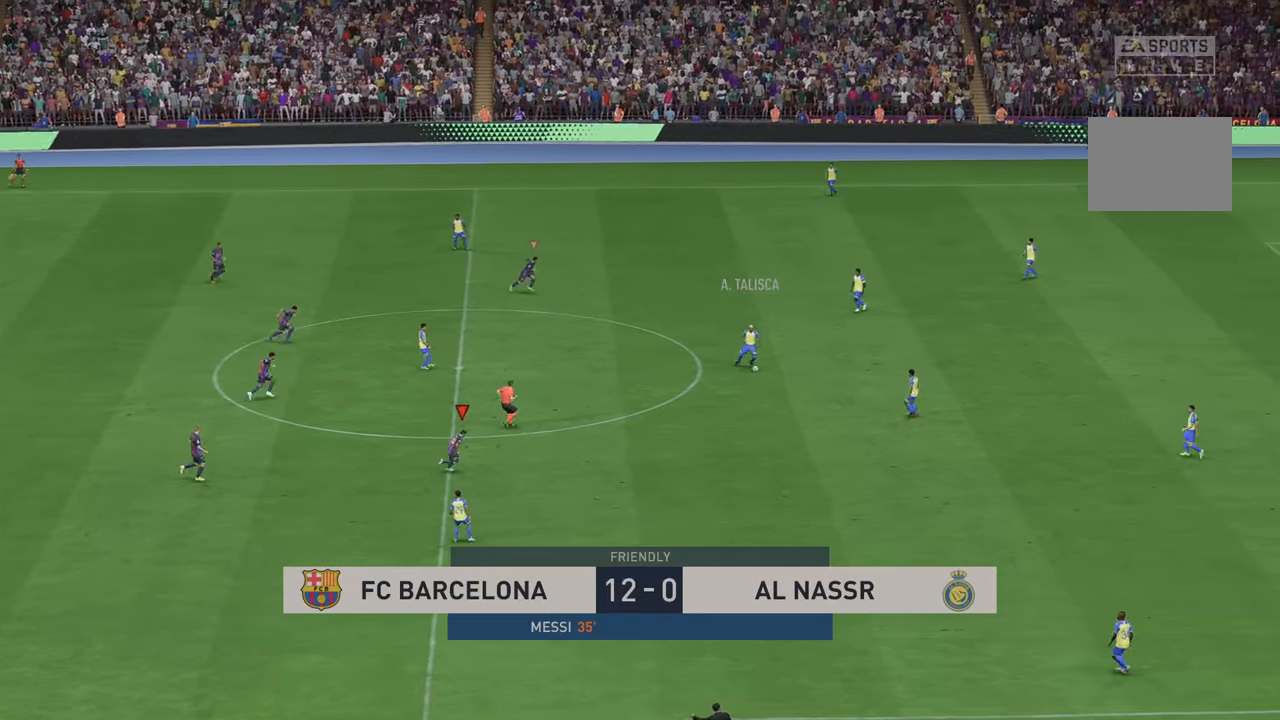
{"buttons": ["R2"], "left_stick": "up-right", "right_stick": "center", "events": [[317, "left_stick", "up-right"]]}
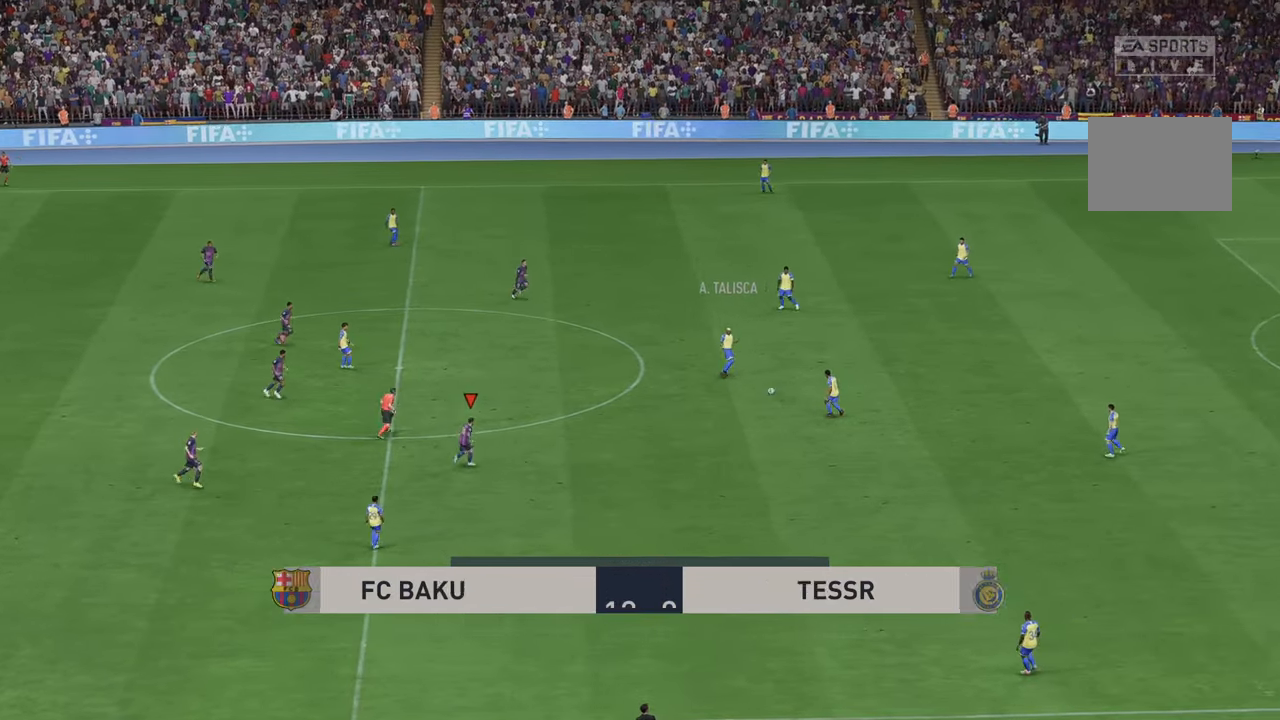
{"buttons": ["R2"], "left_stick": "center", "right_stick": "center", "events": [[350, "left_stick", "center"]]}
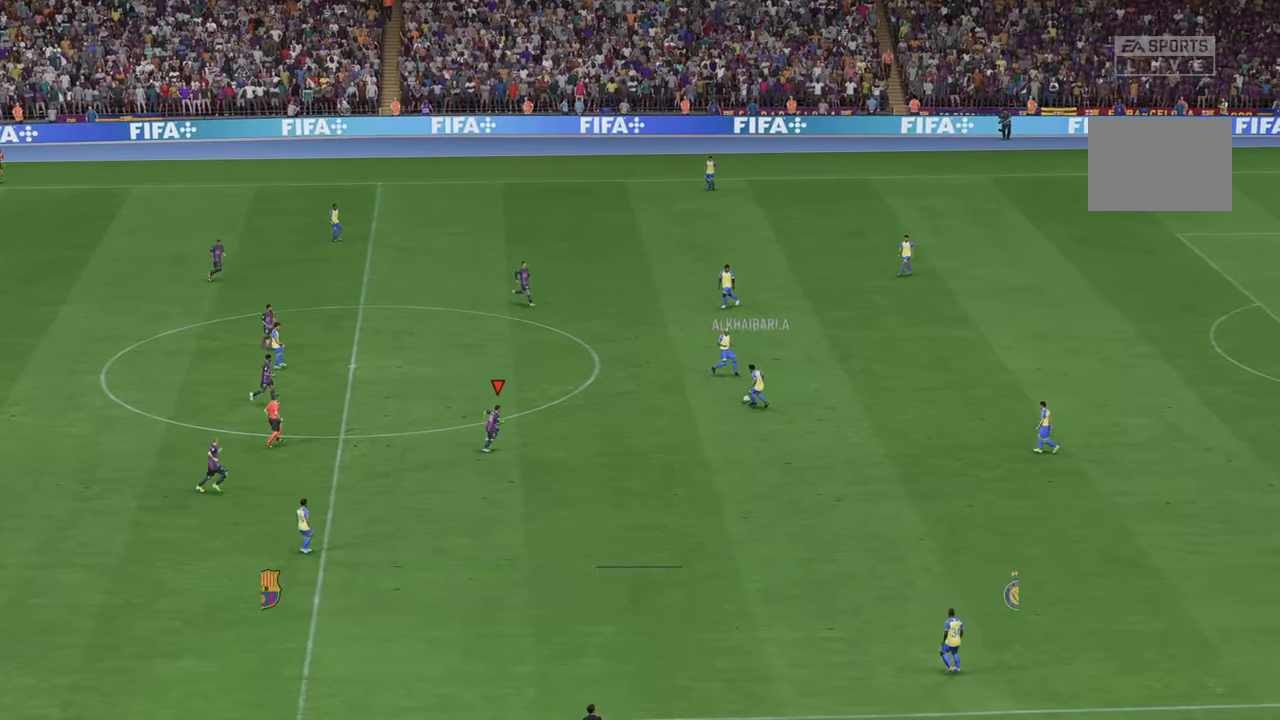
{"buttons": ["R2"], "left_stick": "up-right", "right_stick": "center", "events": [[283, "left_stick", "up-right"]]}
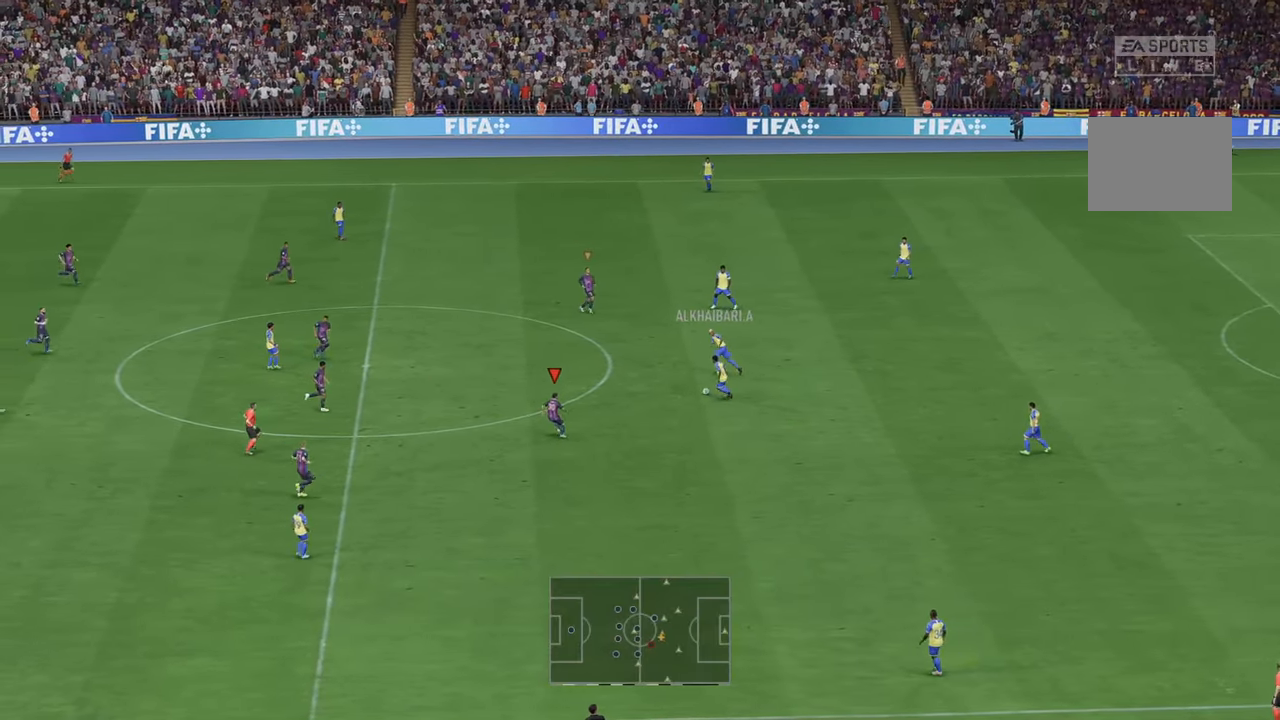
{"buttons": ["R2"], "left_stick": "up-right", "right_stick": "center", "events": []}
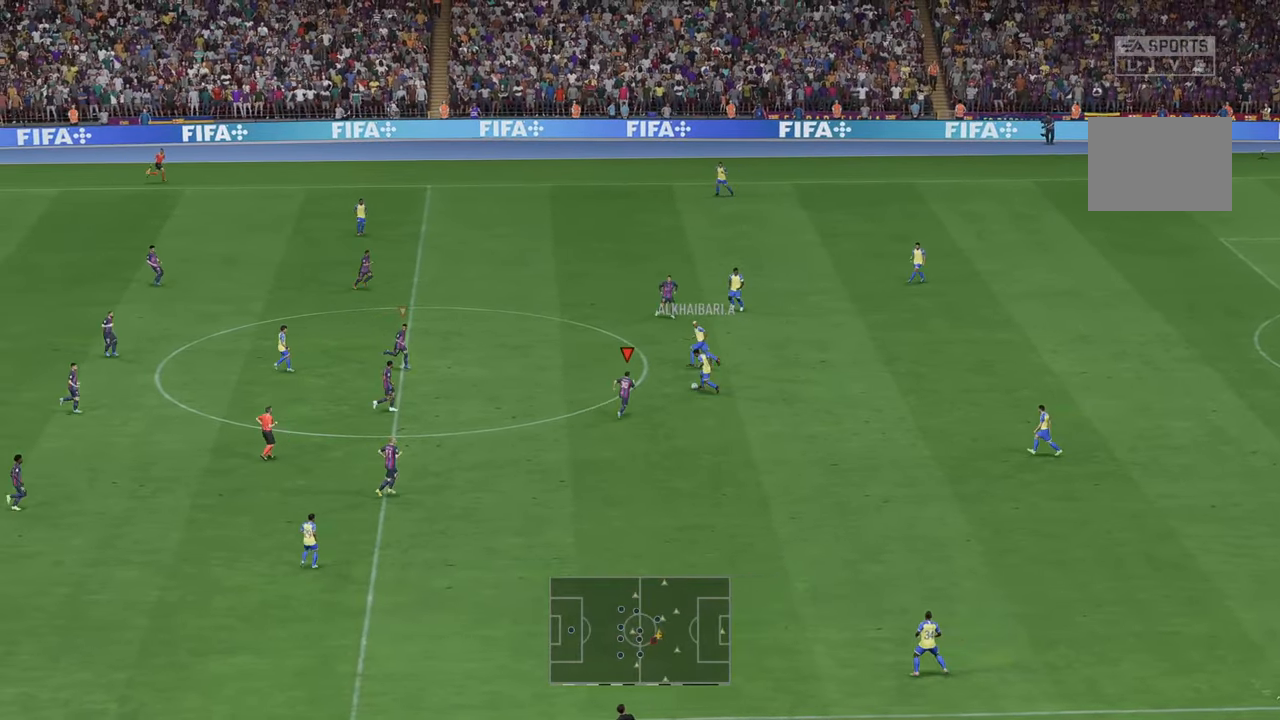
{"buttons": ["R2"], "left_stick": "up-left", "right_stick": "center", "events": [[200, "left_stick", "up"], [417, "left_stick", "up-left"]]}
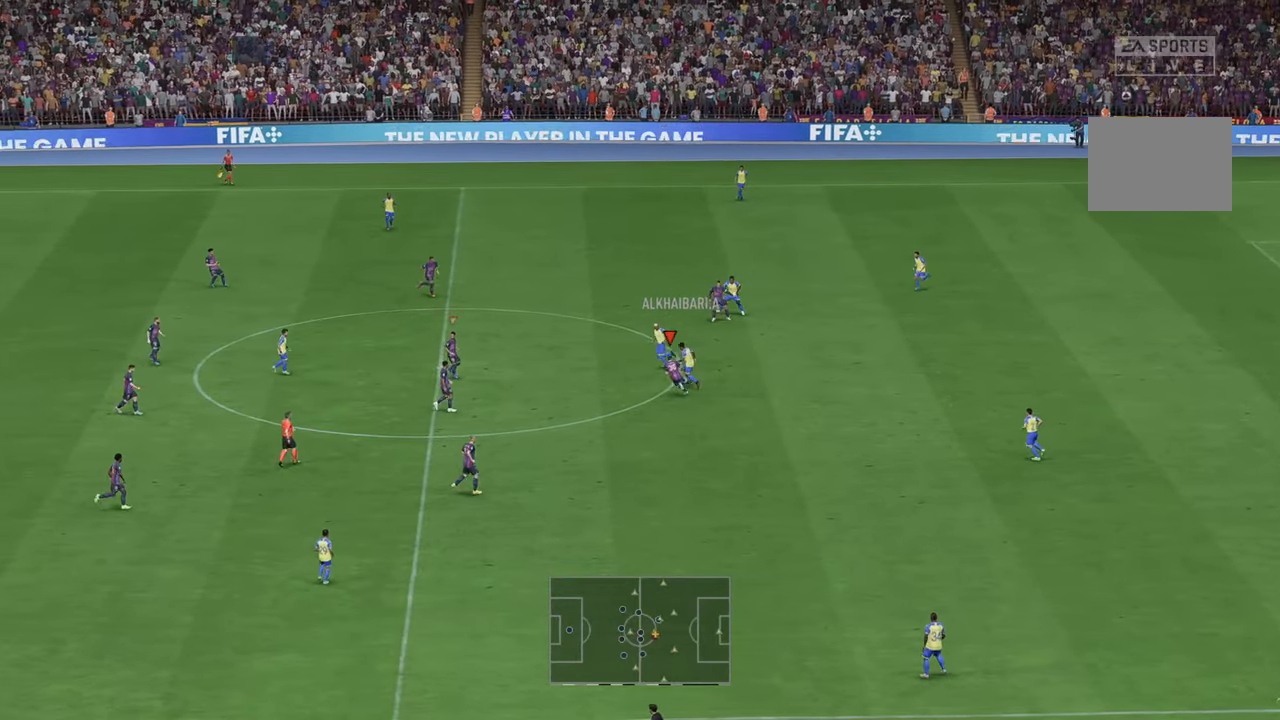
{"buttons": ["R2"], "left_stick": "left", "right_stick": "center", "events": [[117, "left_stick", "left"]]}
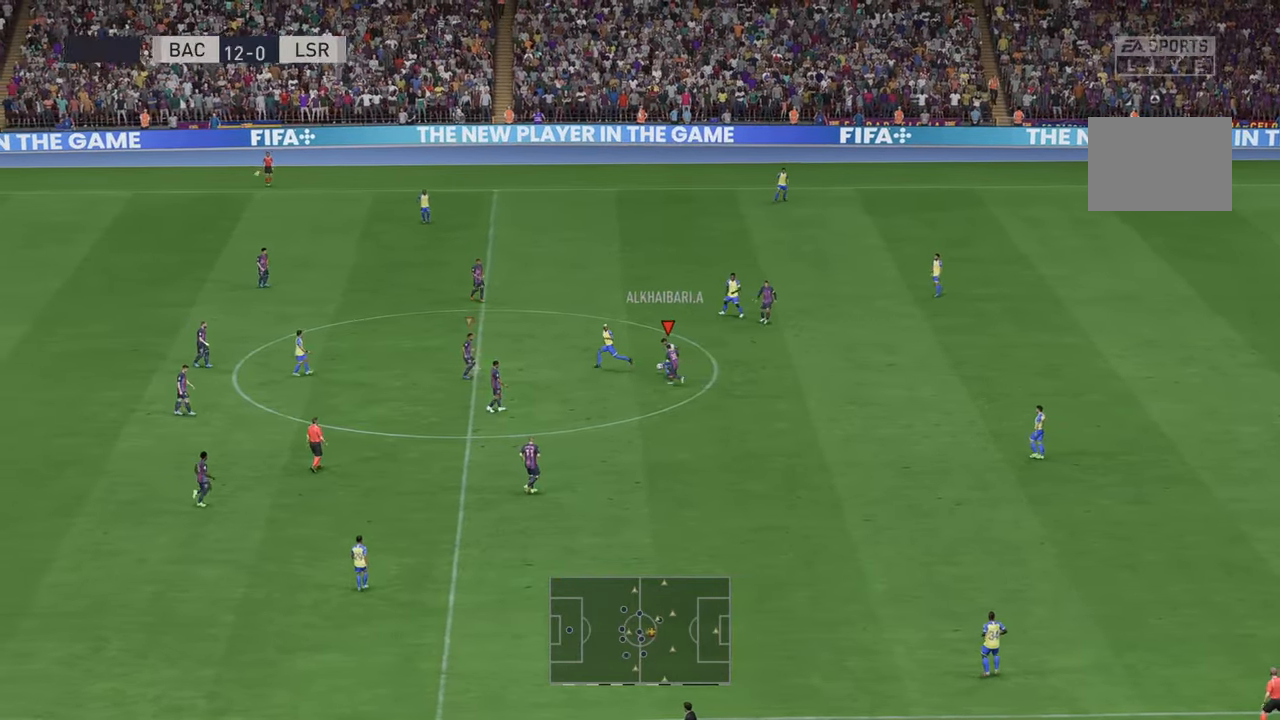
{"buttons": ["R2"], "left_stick": "left", "right_stick": "center", "events": []}
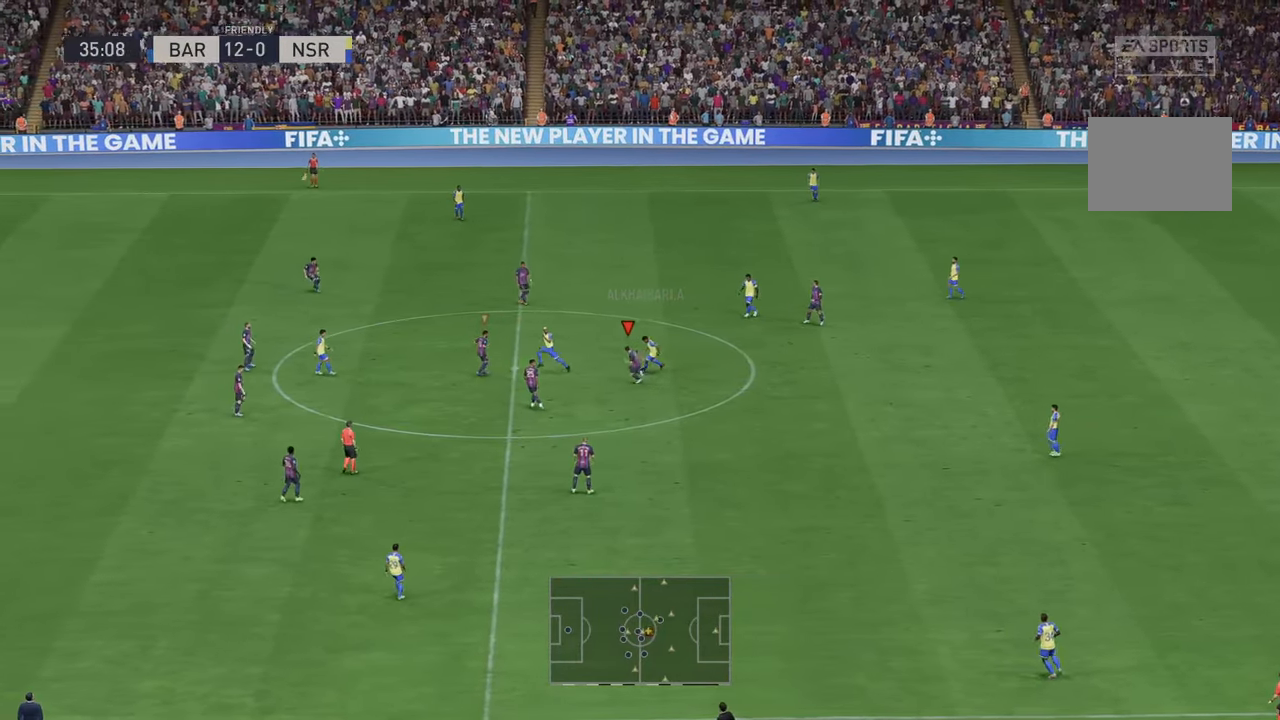
{"buttons": ["R2"], "left_stick": "up", "right_stick": "center", "events": [[83, "left_stick", "up-left"], [417, "left_stick", "up"]]}
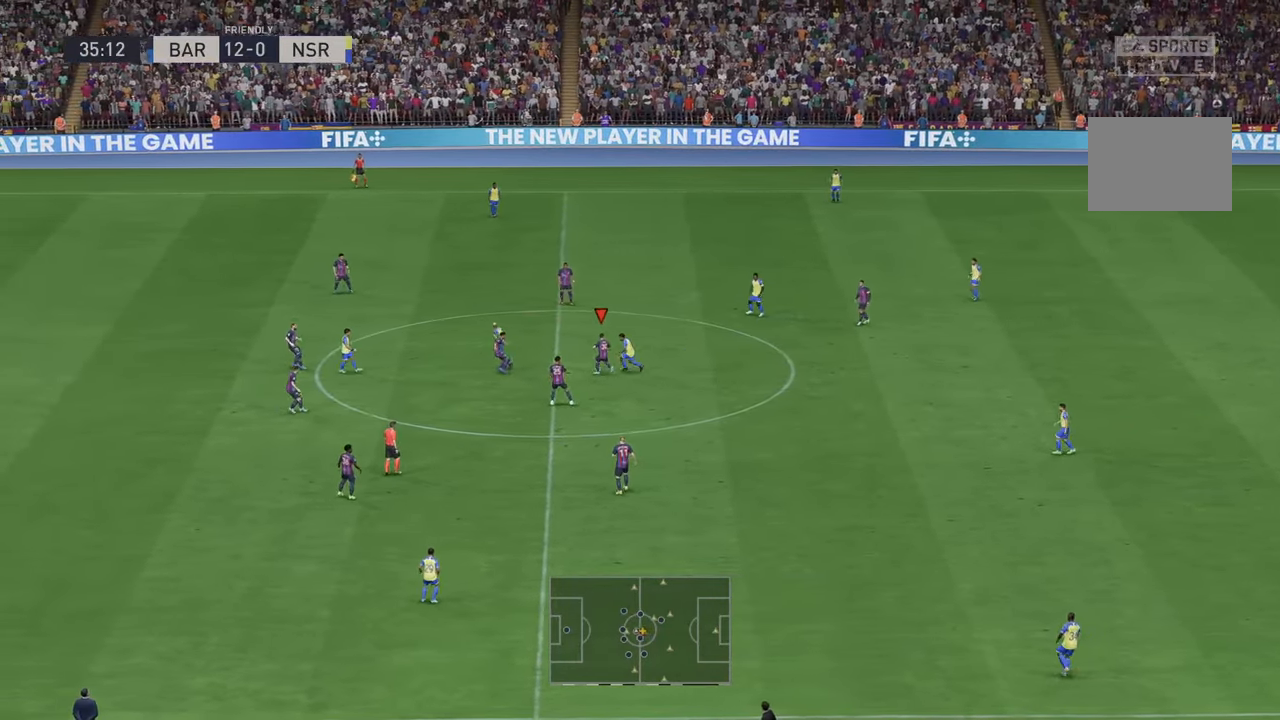
{"buttons": ["A", "R2"], "left_stick": "up-right", "right_stick": "center", "events": [[50, "left_stick", "up-right"], [450, "A", "down"]]}
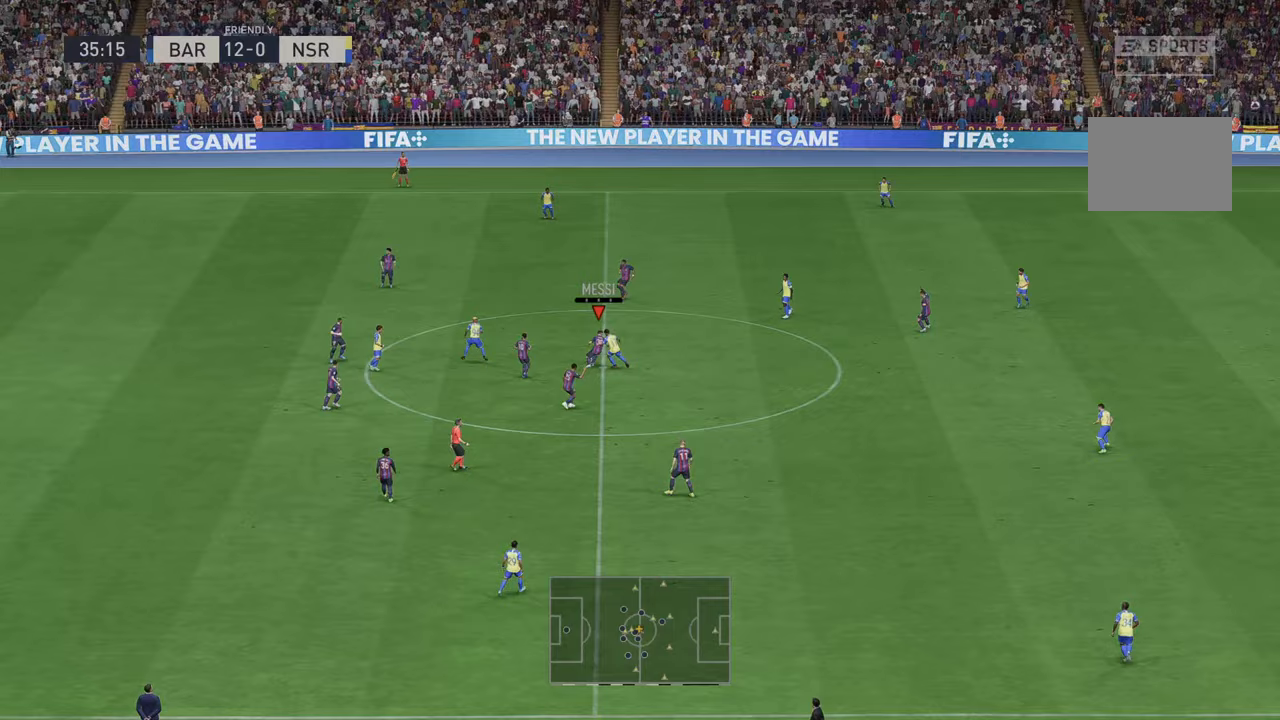
{"buttons": ["R2"], "left_stick": "up-right", "right_stick": "center", "events": [[117, "A", "up"]]}
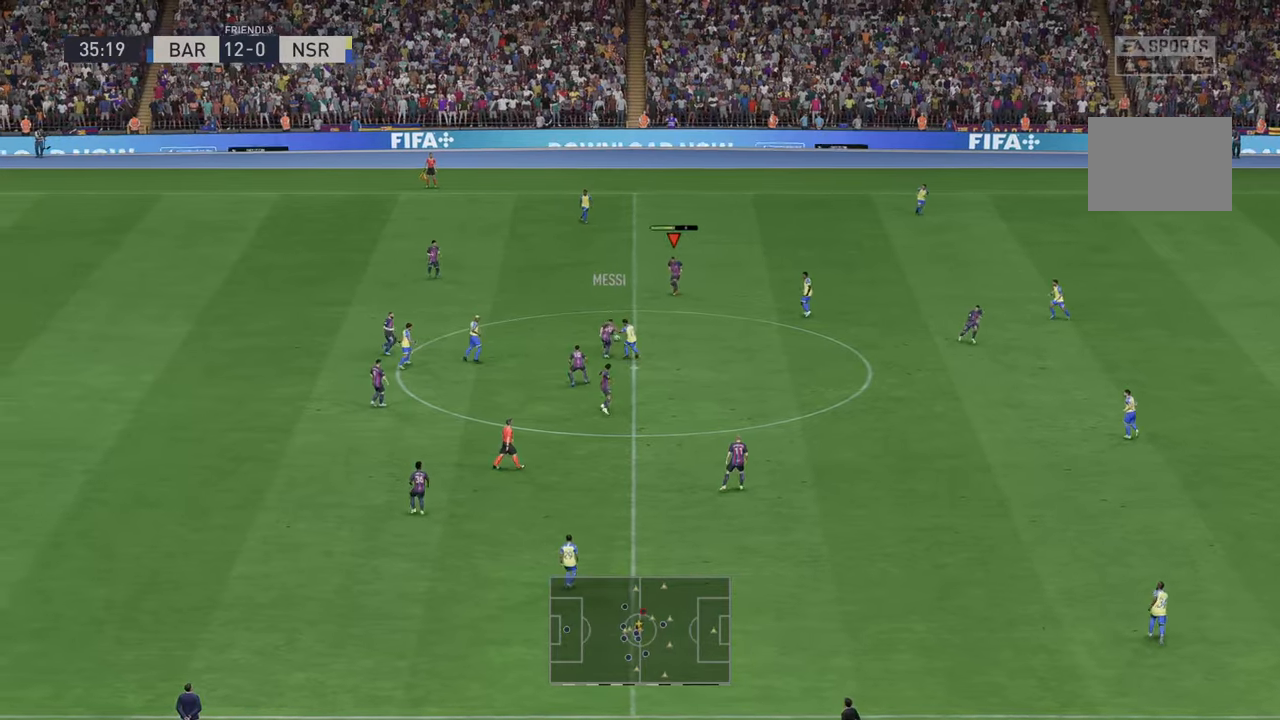
{"buttons": ["R2"], "left_stick": "down-right", "right_stick": "center", "events": [[100, "left_stick", "right"], [300, "left_stick", "down"], [317, "A", "down"], [450, "A", "up"], [467, "left_stick", "down-right"]]}
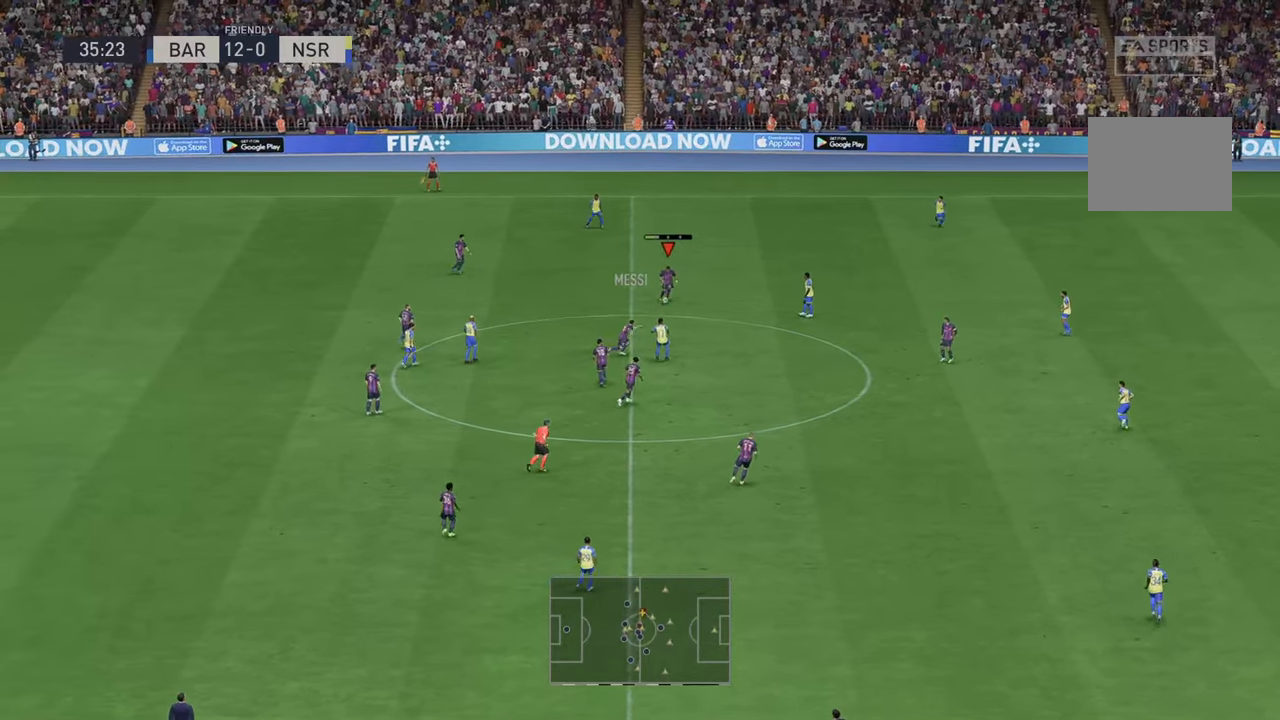
{"buttons": ["Y", "R2"], "left_stick": "down-right", "right_stick": "center", "events": [[500, "Y", "down"]]}
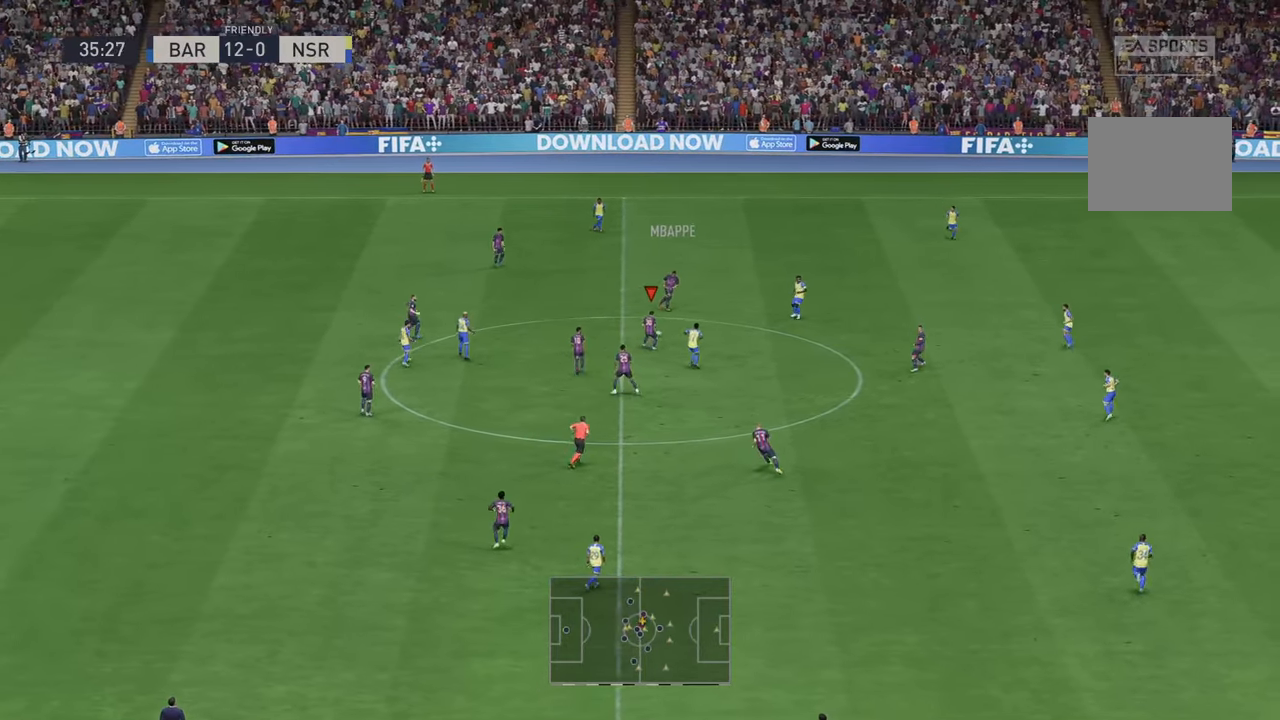
{"buttons": ["R2"], "left_stick": "up-right", "right_stick": "center", "events": [[17, "A", "down"], [67, "Y", "up"], [67, "left_stick", "up-right"], [167, "A", "up"]]}
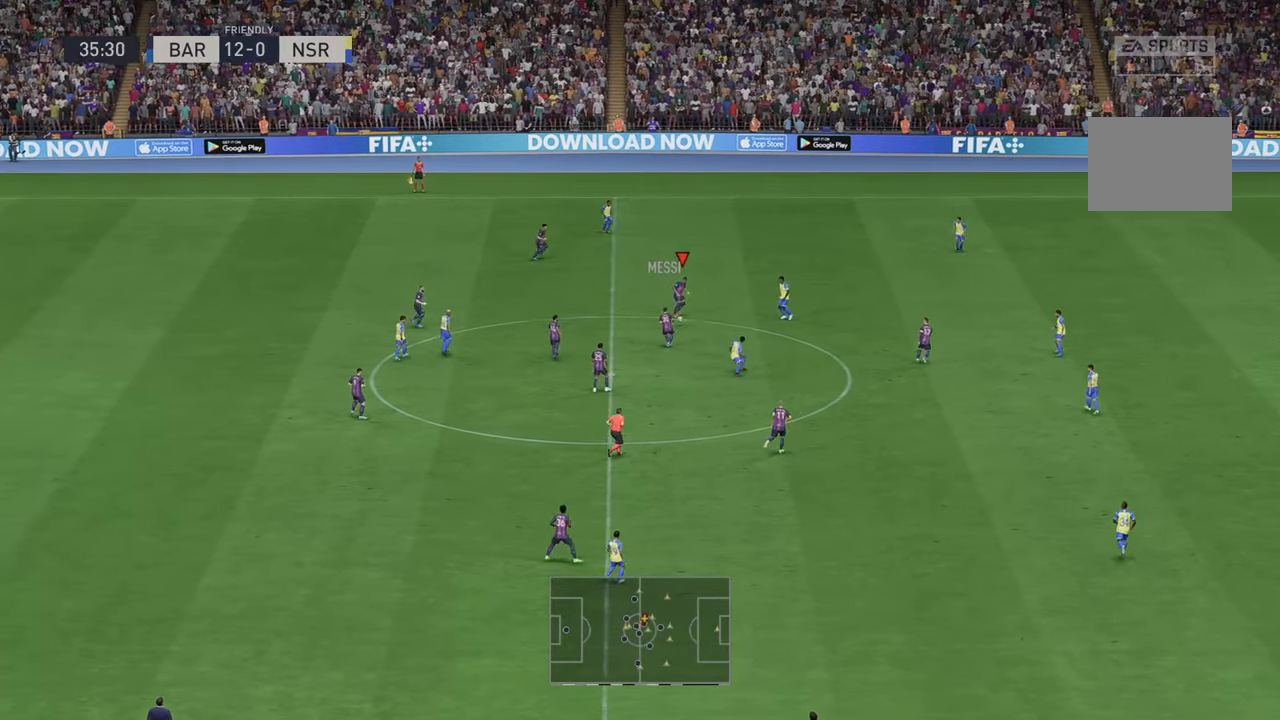
{"buttons": ["R2"], "left_stick": "down-right", "right_stick": "center", "events": [[17, "left_stick", "right"], [83, "Y", "down"], [133, "Y", "up"], [183, "A", "down"], [183, "left_stick", "down-right"], [283, "A", "up"]]}
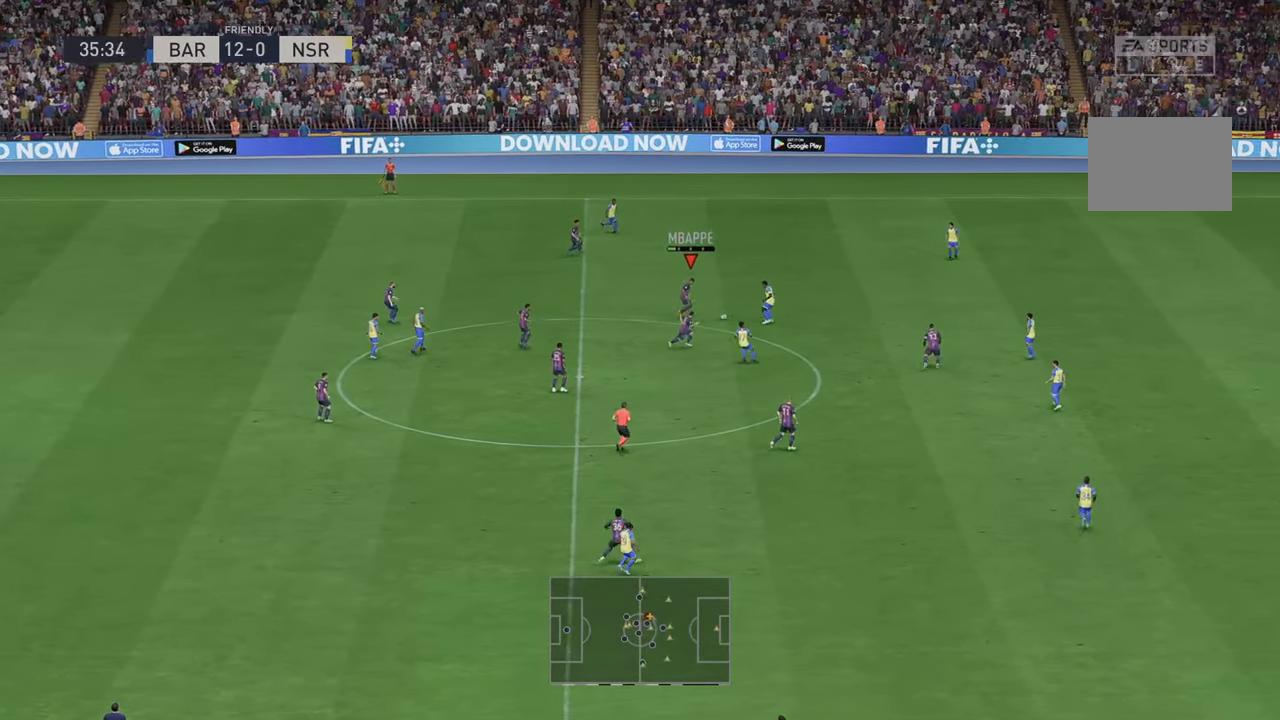
{"buttons": ["R2"], "left_stick": "up", "right_stick": "center", "events": [[150, "left_stick", "right"], [283, "left_stick", "up-right"], [383, "left_stick", "up"]]}
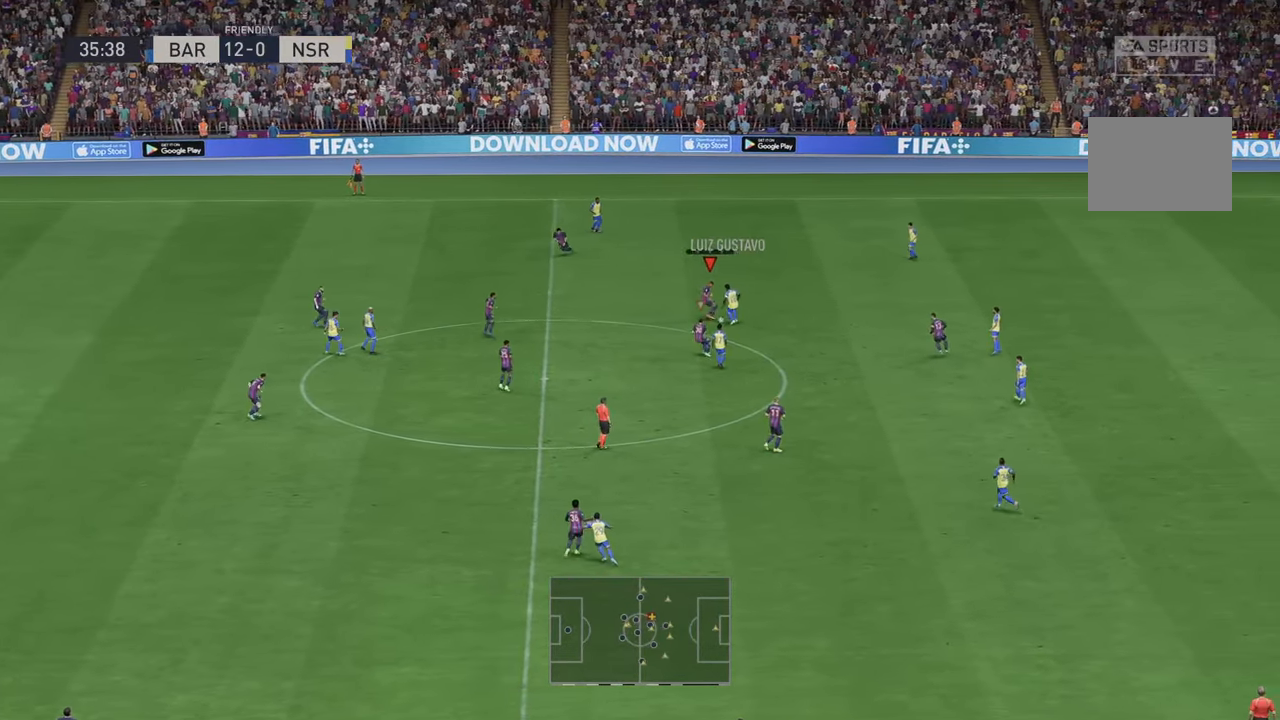
{"buttons": ["R2"], "left_stick": "left", "right_stick": "center", "events": [[117, "left_stick", "left"], [383, "left_stick", "down-left"], [500, "left_stick", "left"]]}
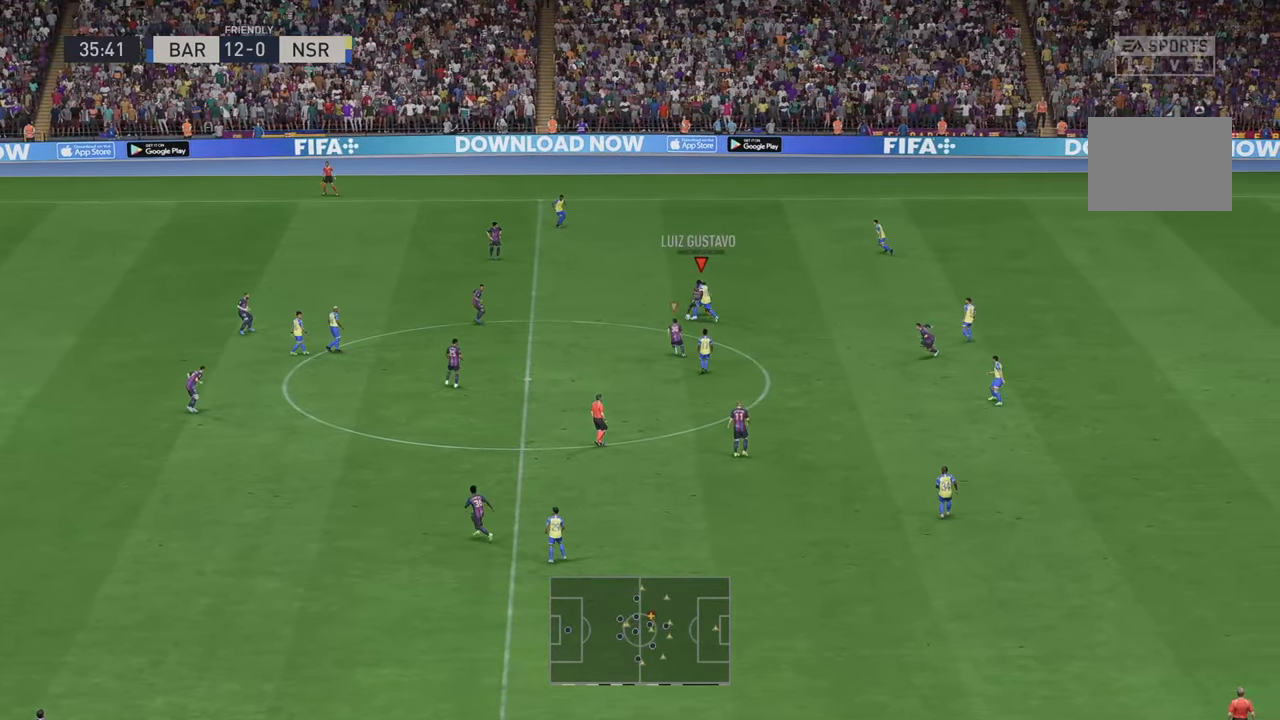
{"buttons": ["R2"], "left_stick": "down-left", "right_stick": "center", "events": [[433, "left_stick", "down-left"]]}
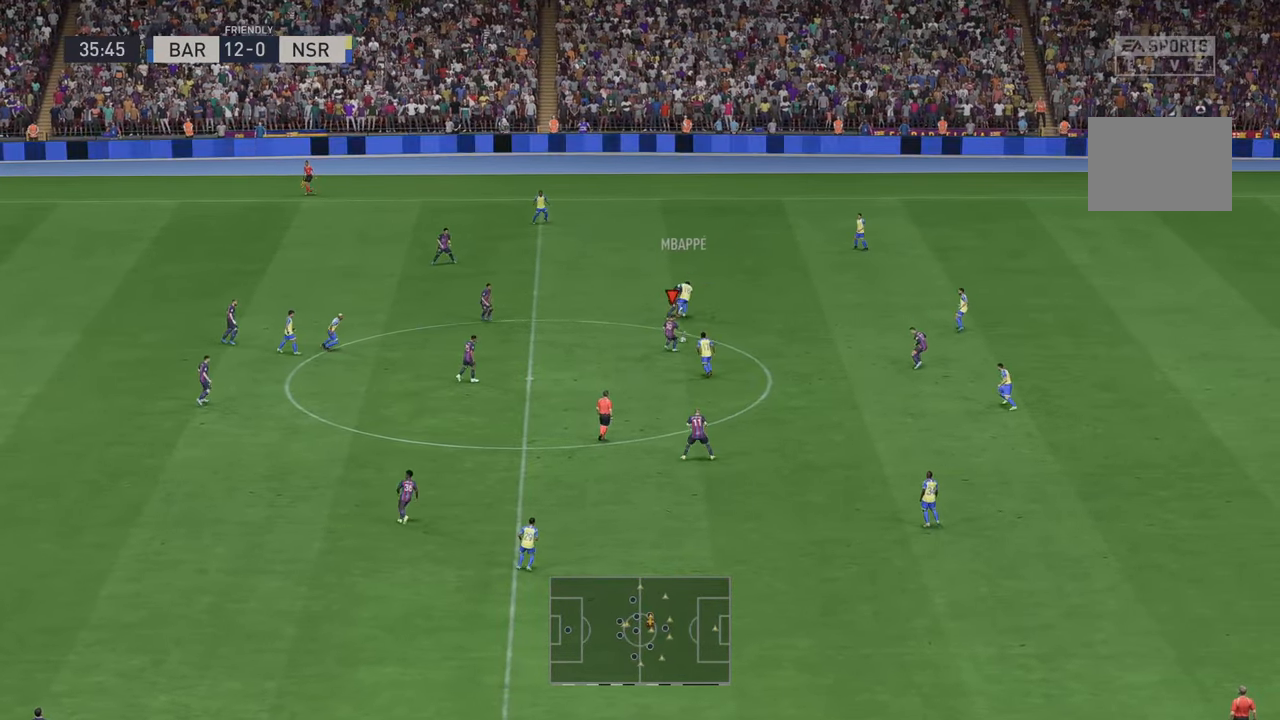
{"buttons": ["R2"], "left_stick": "right", "right_stick": "center", "events": [[133, "A", "down"], [167, "left_stick", "right"], [267, "A", "up"]]}